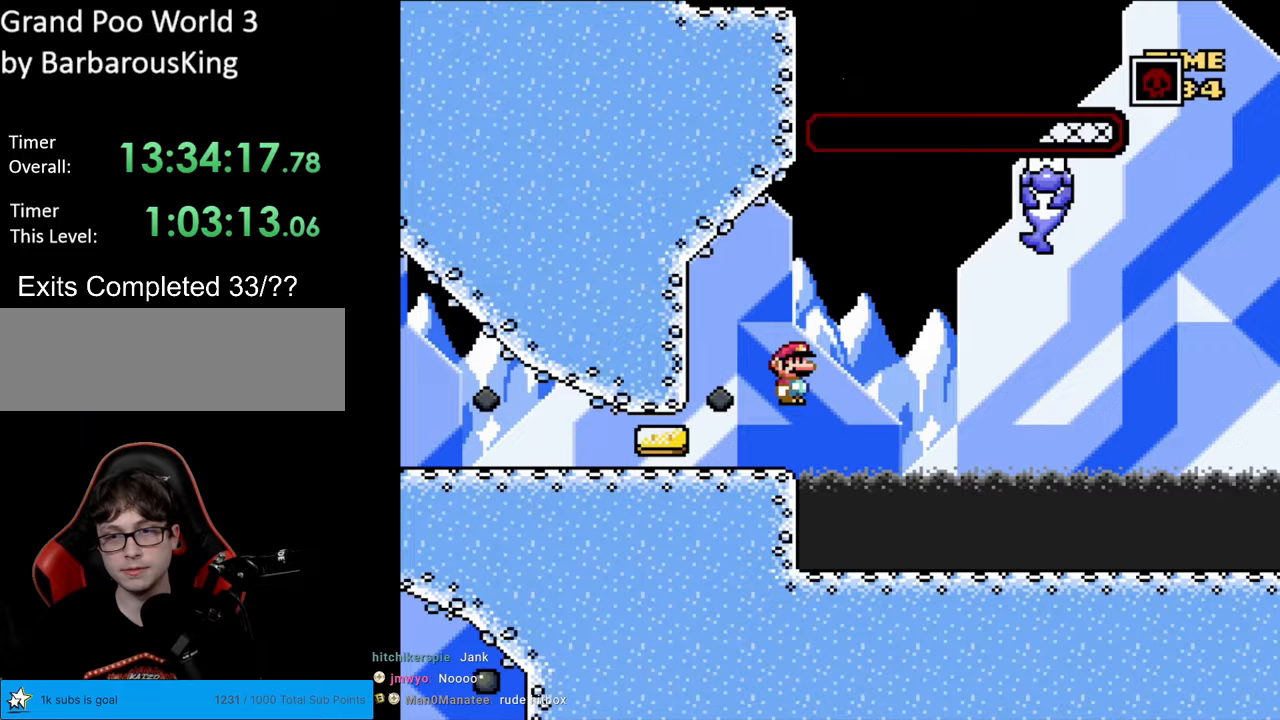
Gameplay with a controller (Nintendo layout); each line is a JSON object with the inputs held at the frame after it. "events" lists button and stick changes between this image and that frame as [ms after this image, input, new state], when the widget could be followed in between. Not read: L3 R3.
{"buttons": ["Y", "DPAD_RIGHT"], "events": [[17, "A", "up"], [117, "A", "down"], [367, "A", "up"], [383, "Y", "down"], [400, "X", "up"]]}
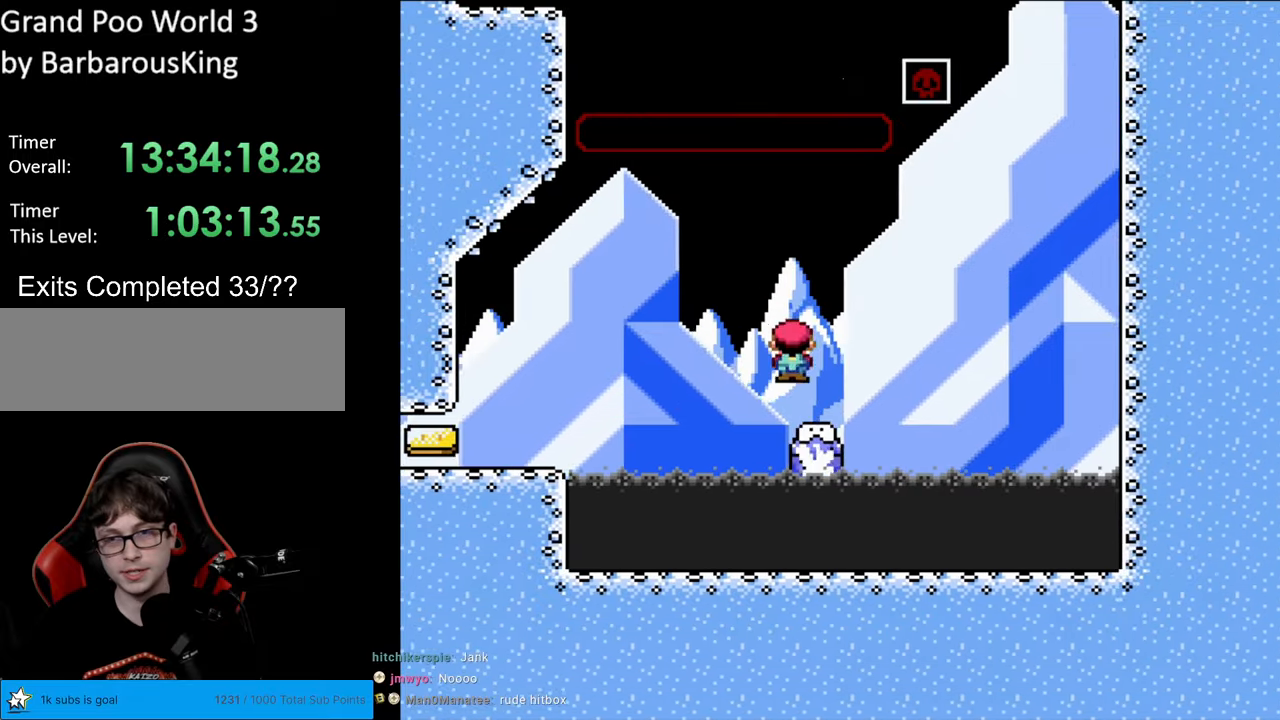
{"buttons": ["B", "Y", "DPAD_RIGHT"], "events": [[150, "B", "down"], [233, "B", "up"], [300, "B", "down"]]}
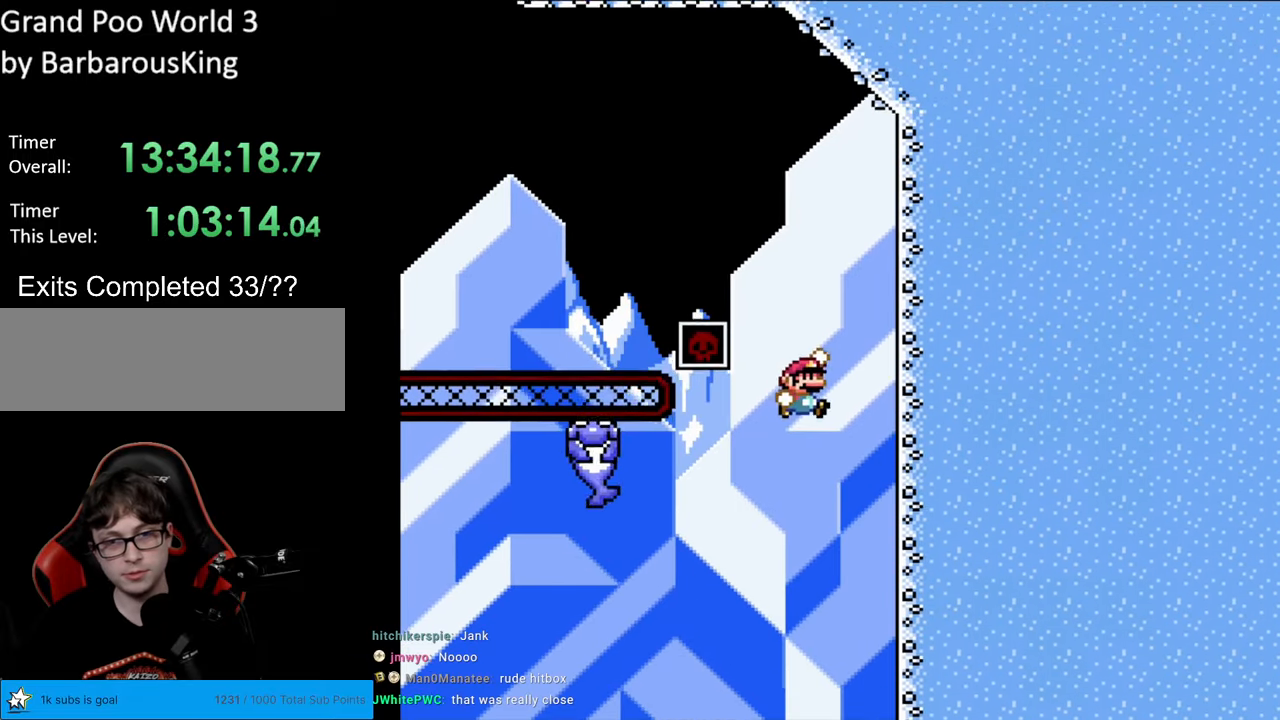
{"buttons": ["Y", "DPAD_UP"], "events": [[233, "DPAD_RIGHT", "up"], [267, "DPAD_UP", "down"], [283, "B", "up"]]}
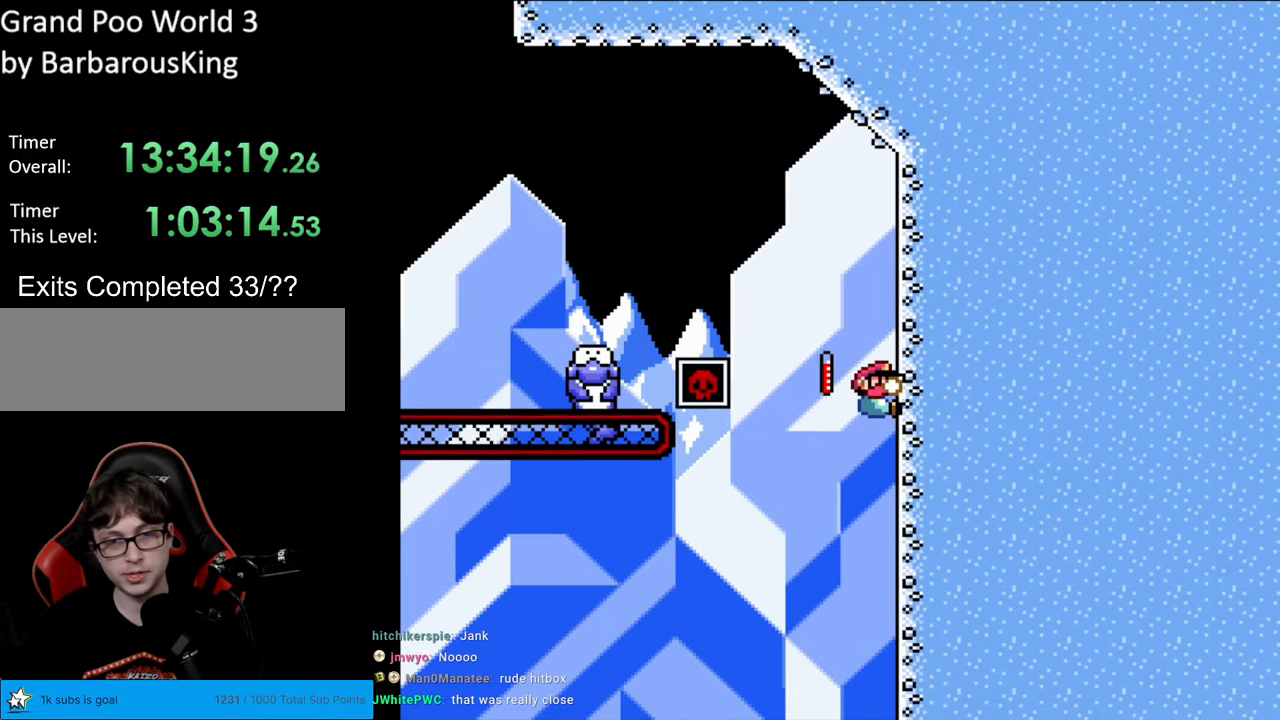
{"buttons": ["Y"], "events": [[383, "DPAD_UP", "up"]]}
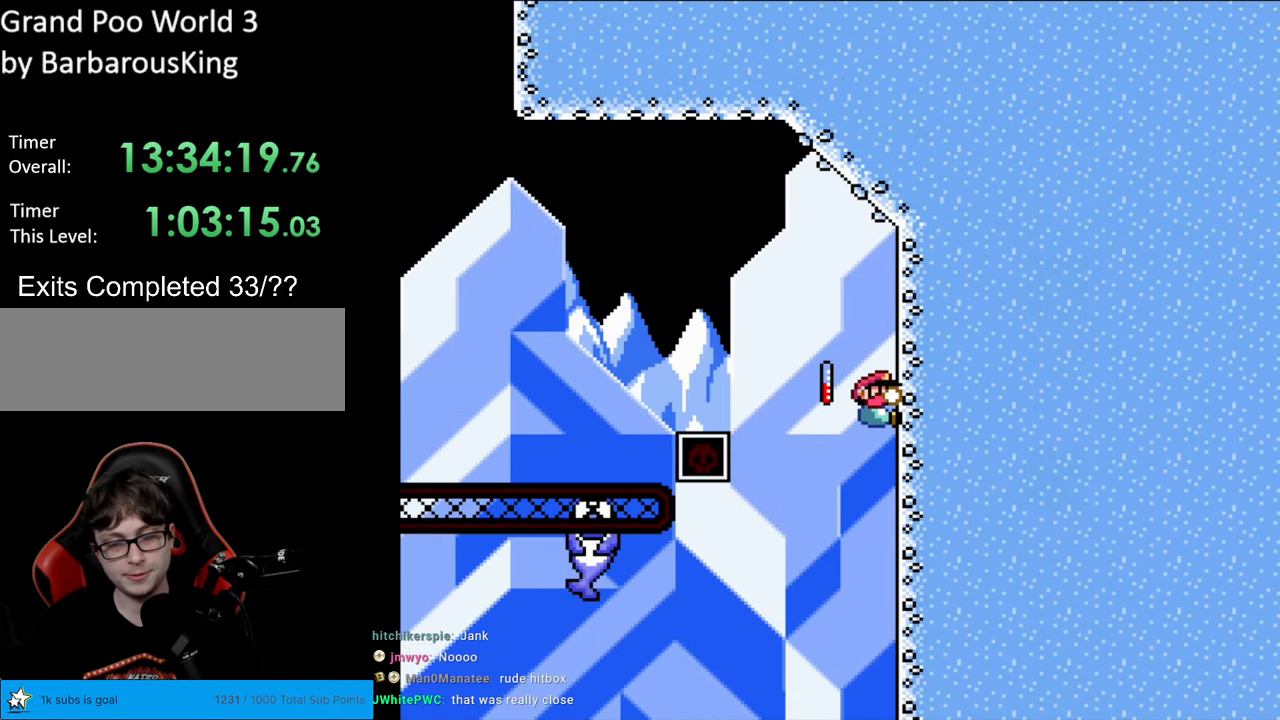
{"buttons": ["Y"], "events": []}
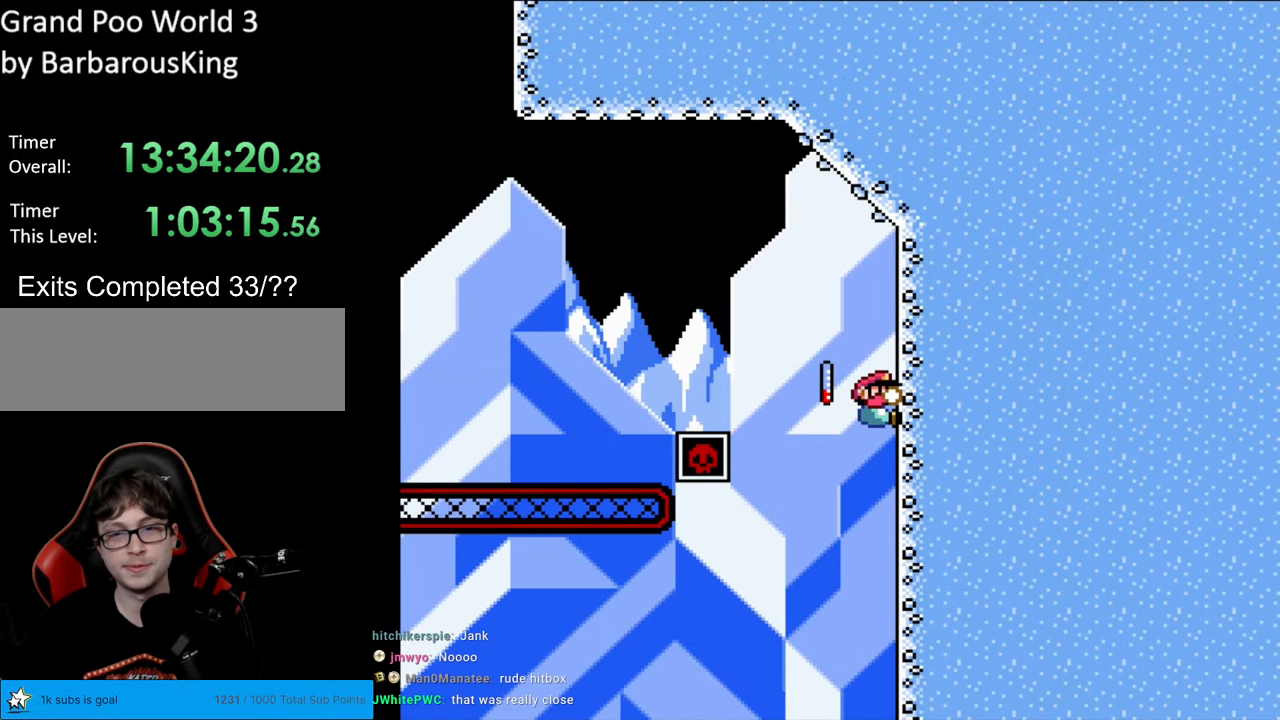
{"buttons": ["B", "Y", "DPAD_LEFT"], "events": [[133, "B", "down"], [133, "DPAD_LEFT", "down"]]}
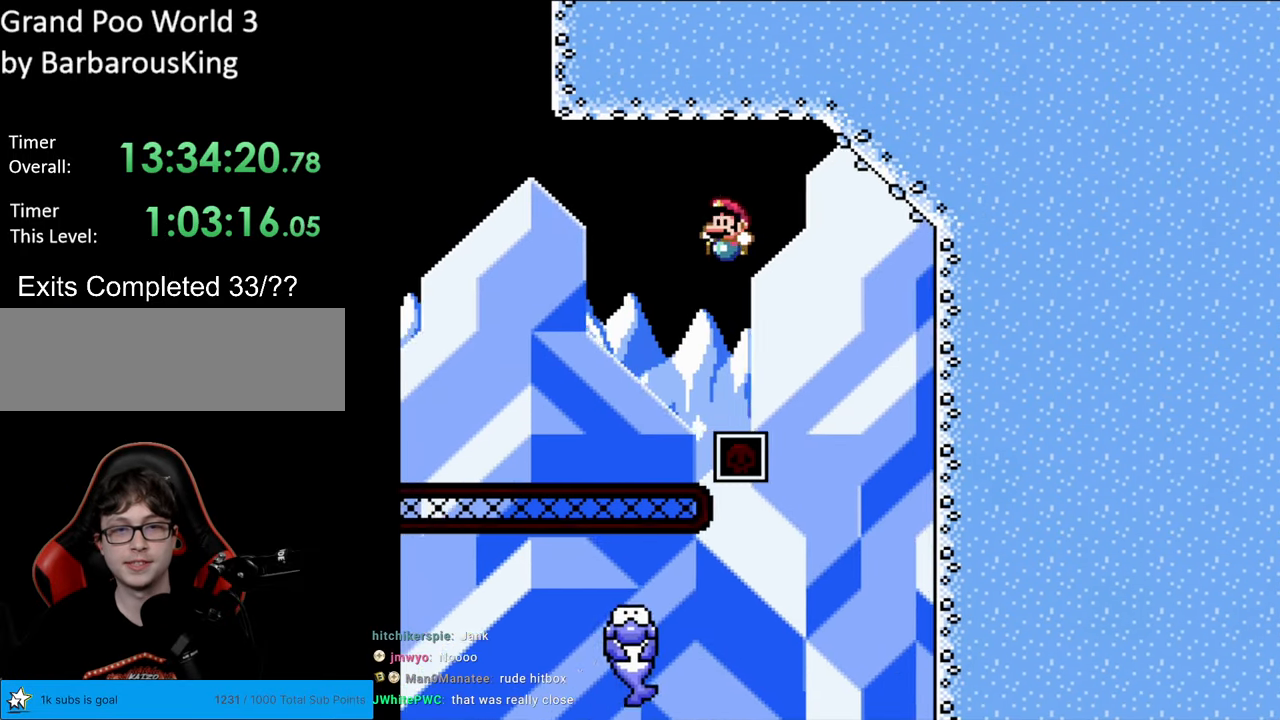
{"buttons": ["Y", "DPAD_LEFT"], "events": [[117, "DPAD_LEFT", "up"], [133, "DPAD_RIGHT", "down"], [217, "DPAD_RIGHT", "up"], [267, "DPAD_LEFT", "down"], [333, "B", "up"]]}
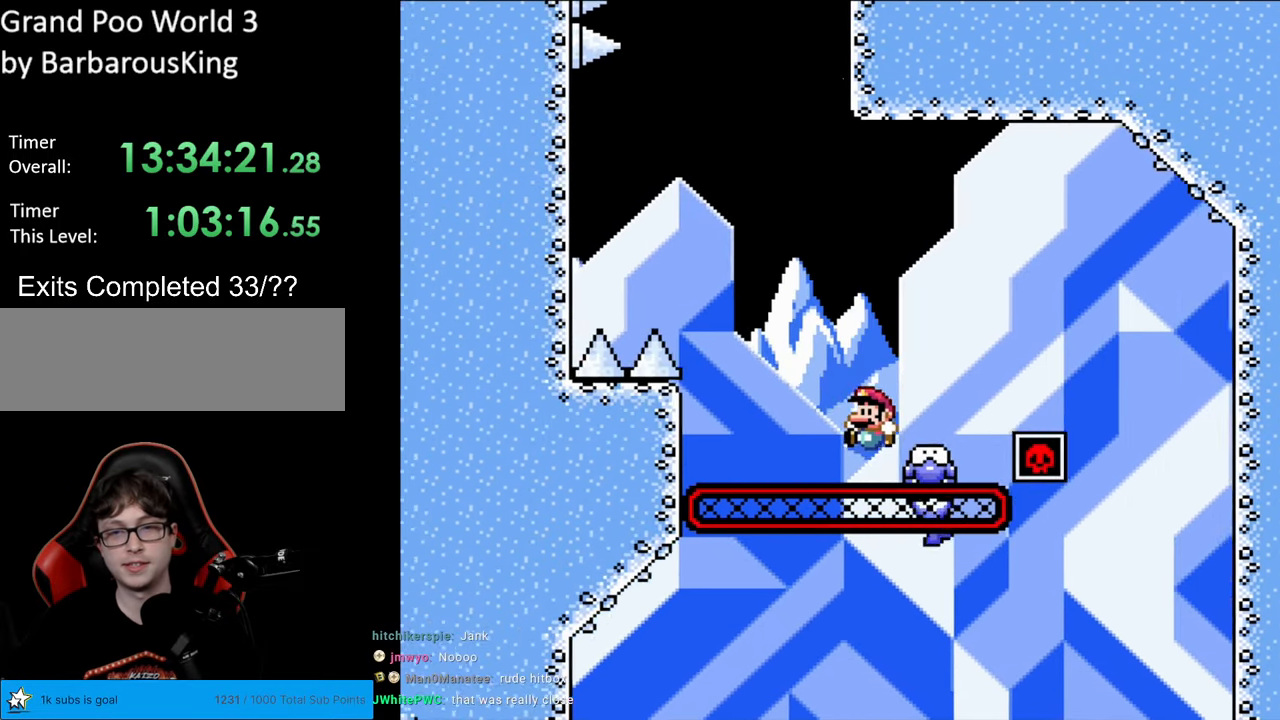
{"buttons": [], "events": [[17, "B", "down"], [367, "B", "up"], [400, "DPAD_LEFT", "up"], [500, "Y", "up"]]}
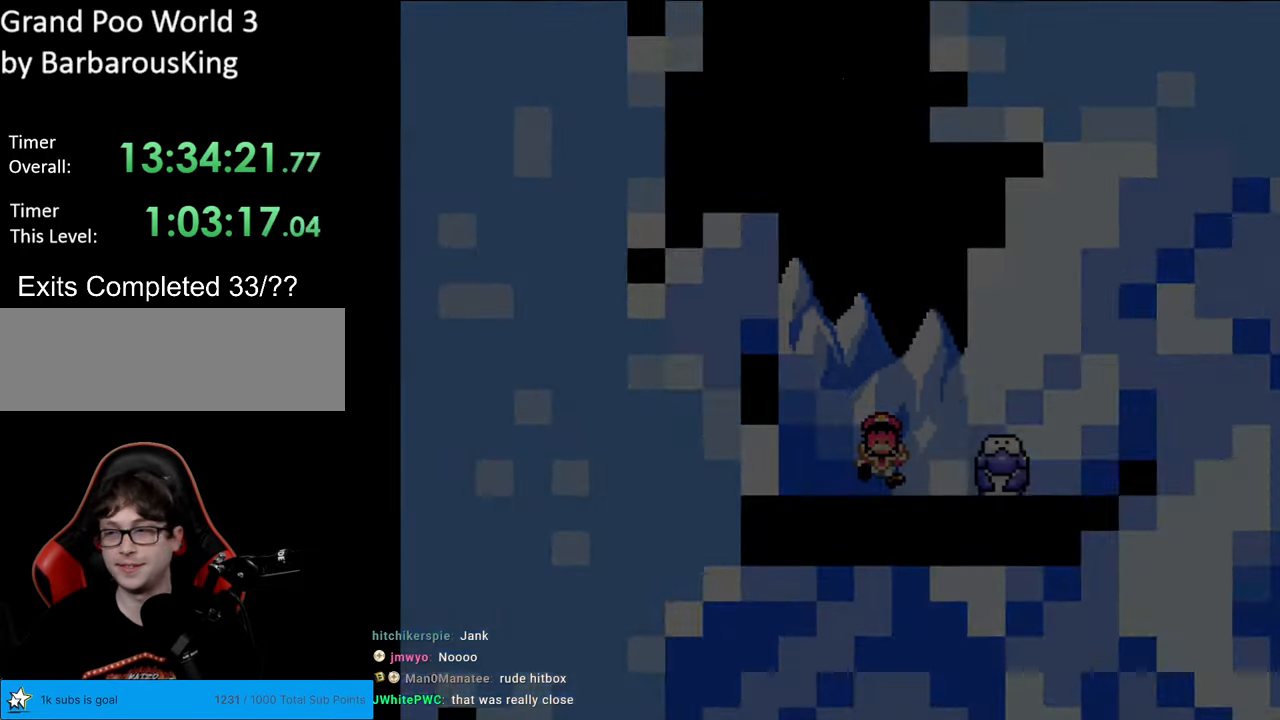
{"buttons": [], "events": []}
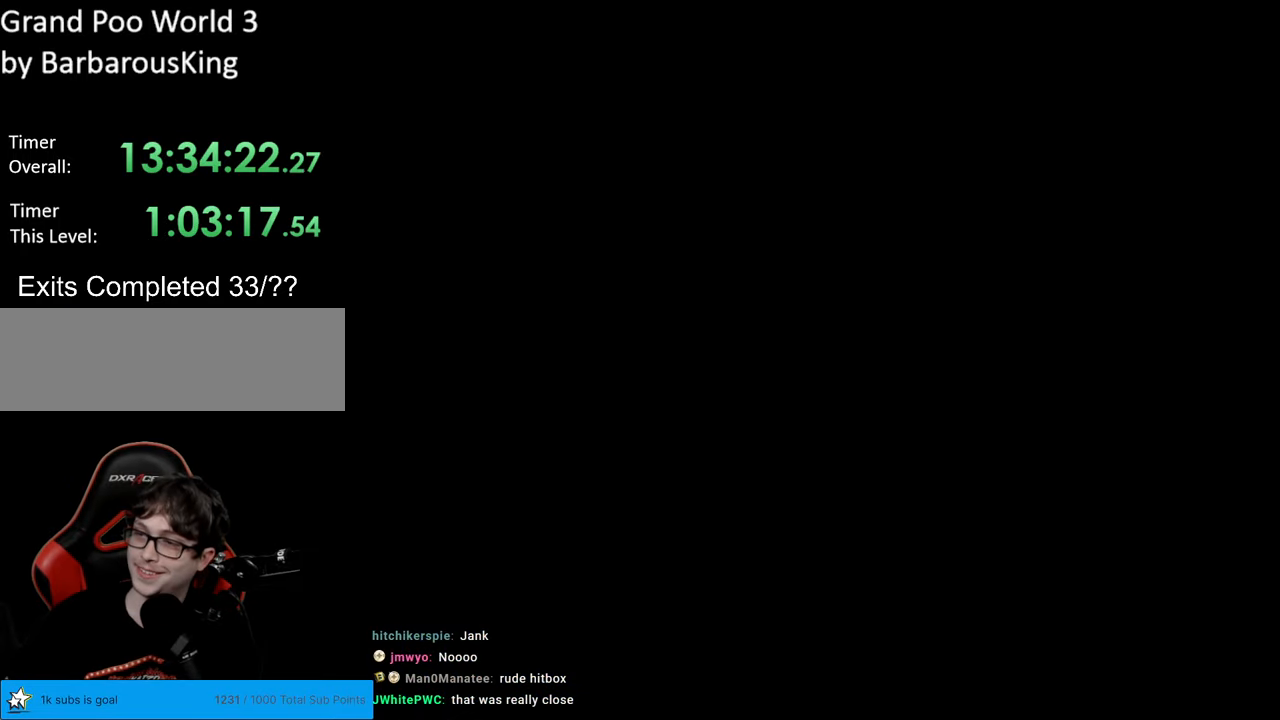
{"buttons": [], "events": []}
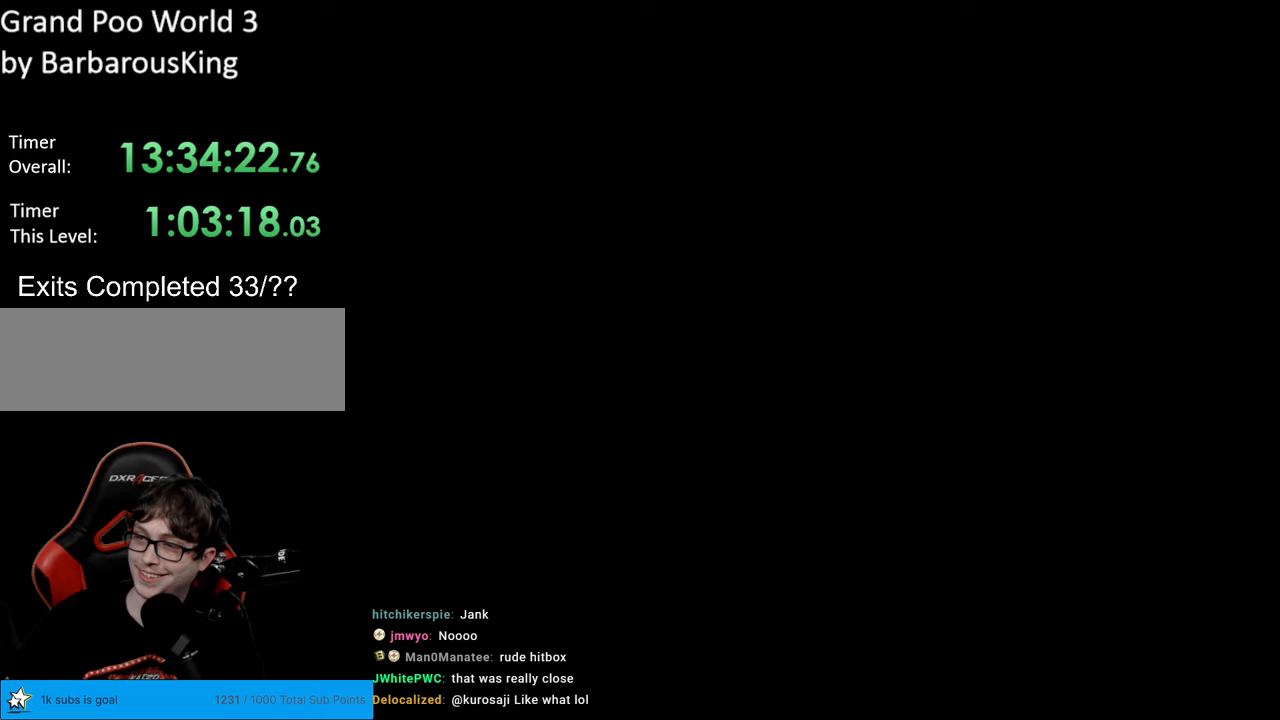
{"buttons": ["B", "Y", "DPAD_RIGHT"], "events": [[167, "Y", "down"], [183, "B", "down"], [250, "DPAD_RIGHT", "down"]]}
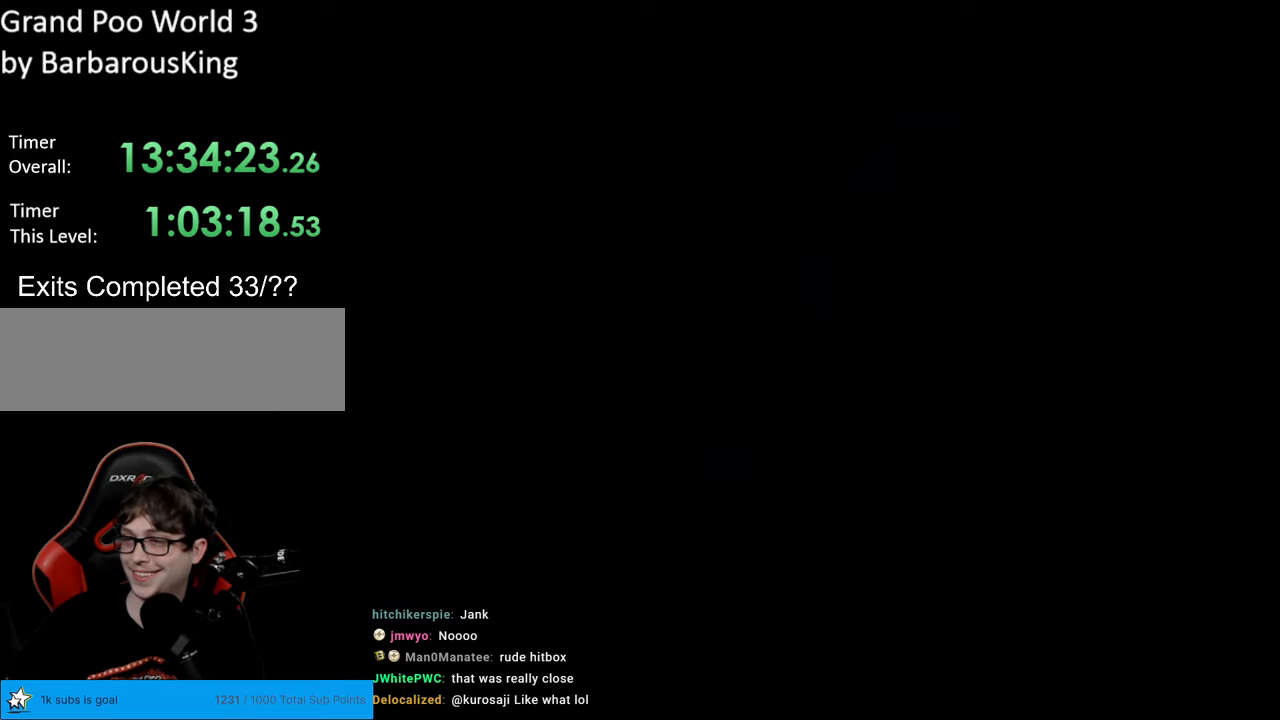
{"buttons": ["Y", "DPAD_RIGHT"], "events": [[33, "B", "up"]]}
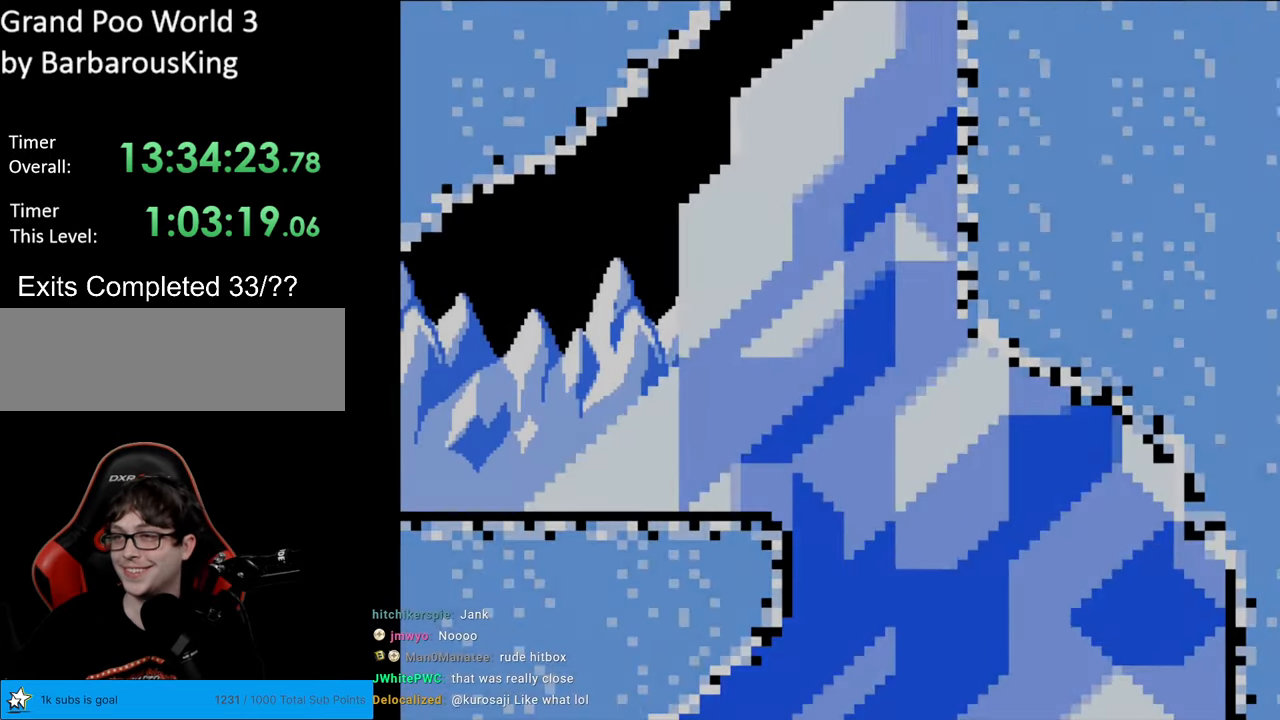
{"buttons": ["Y", "DPAD_RIGHT"], "events": []}
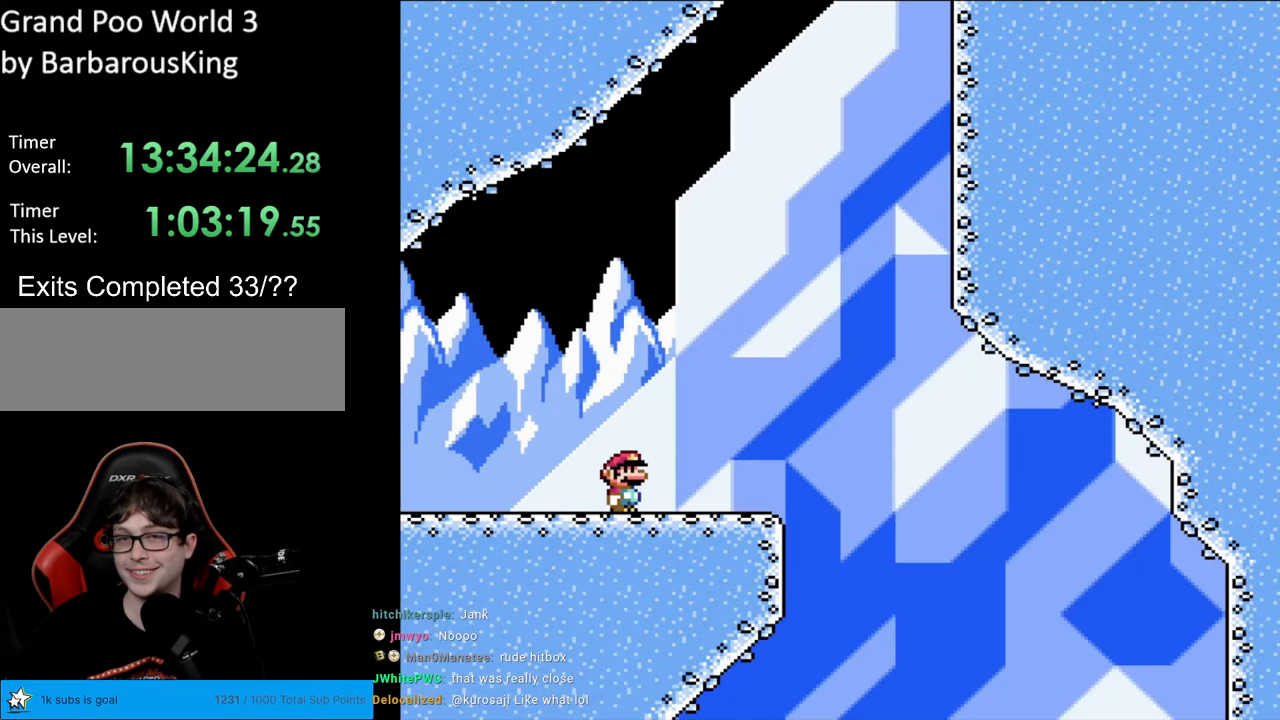
{"buttons": ["B", "Y", "DPAD_RIGHT"], "events": [[183, "B", "down"]]}
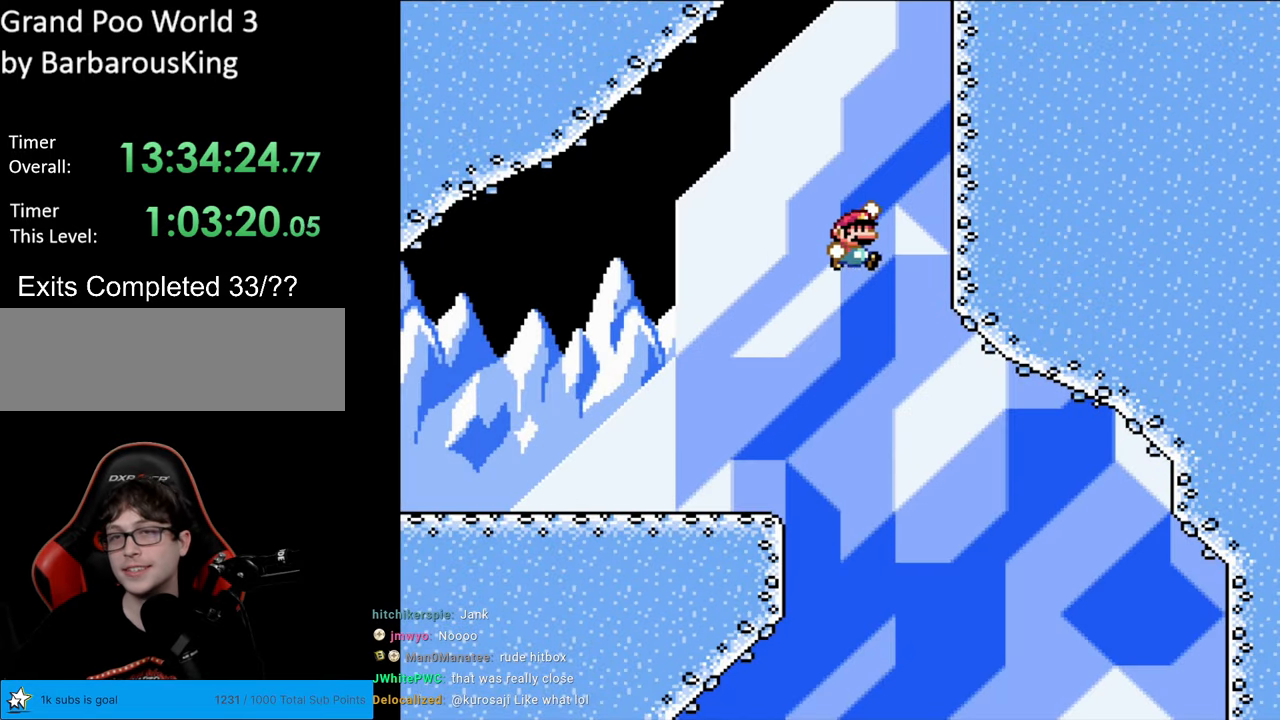
{"buttons": ["Y", "DPAD_UP"], "events": [[233, "DPAD_RIGHT", "up"], [233, "DPAD_UP", "down"], [317, "B", "up"]]}
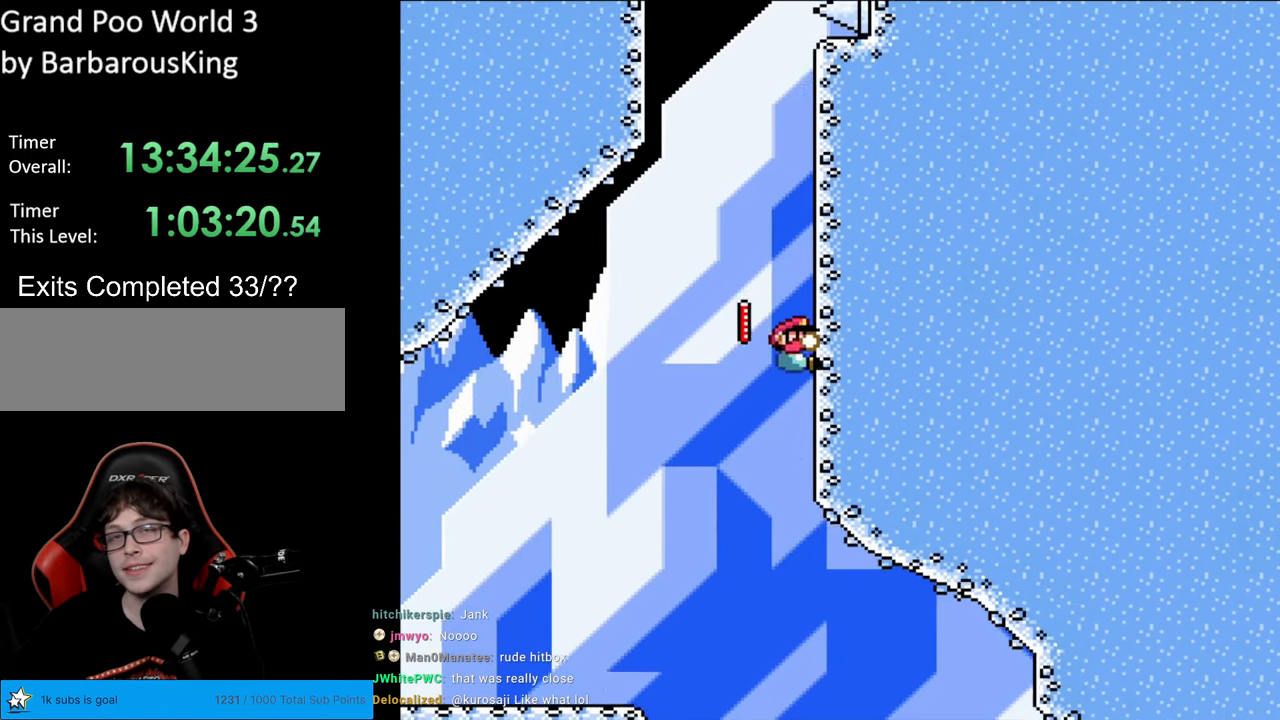
{"buttons": ["Y", "DPAD_UP"], "events": []}
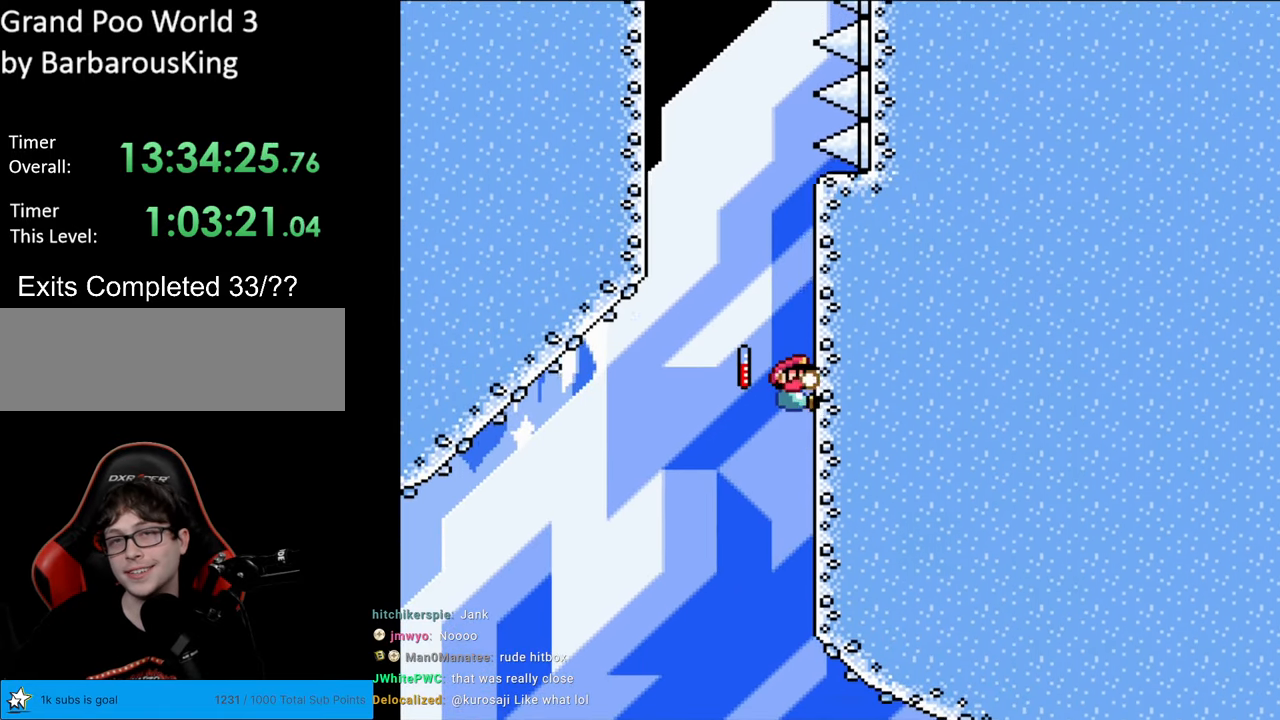
{"buttons": ["B", "Y", "DPAD_UP"], "events": [[467, "B", "down"]]}
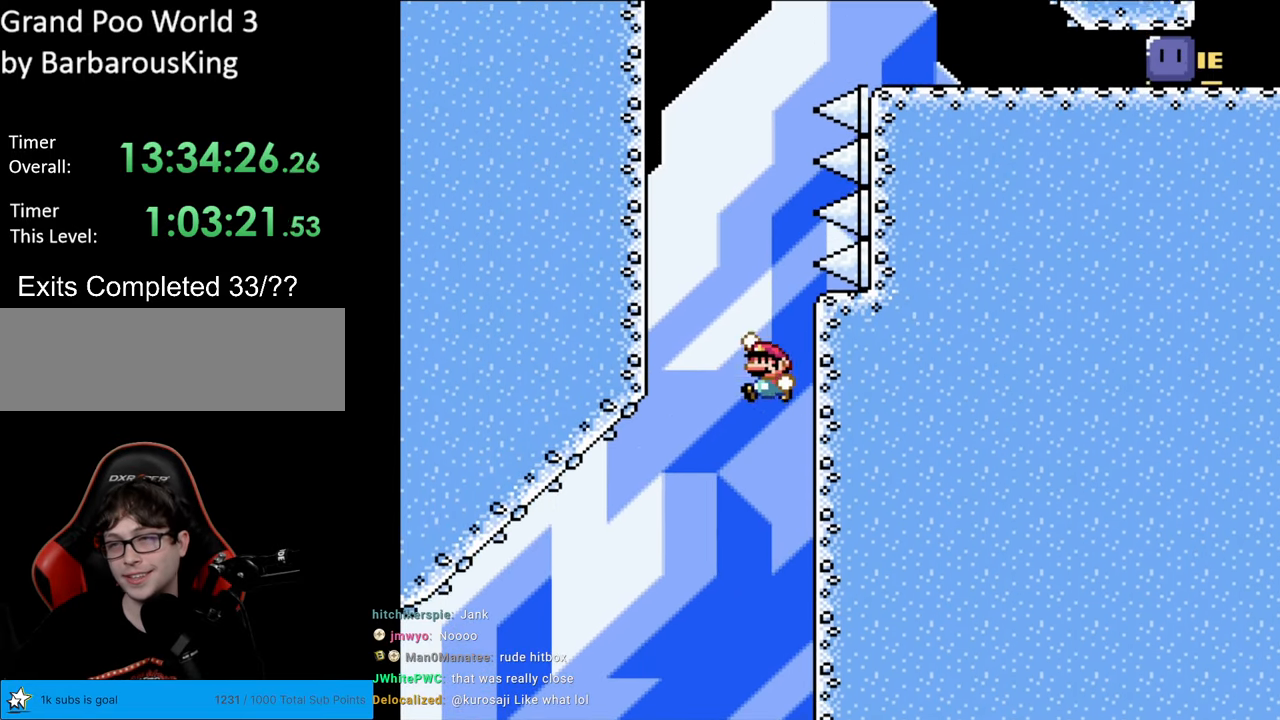
{"buttons": ["Y", "DPAD_UP"], "events": [[17, "DPAD_LEFT", "down"], [17, "DPAD_UP", "up"], [333, "DPAD_LEFT", "up"], [333, "DPAD_UP", "down"], [400, "B", "up"]]}
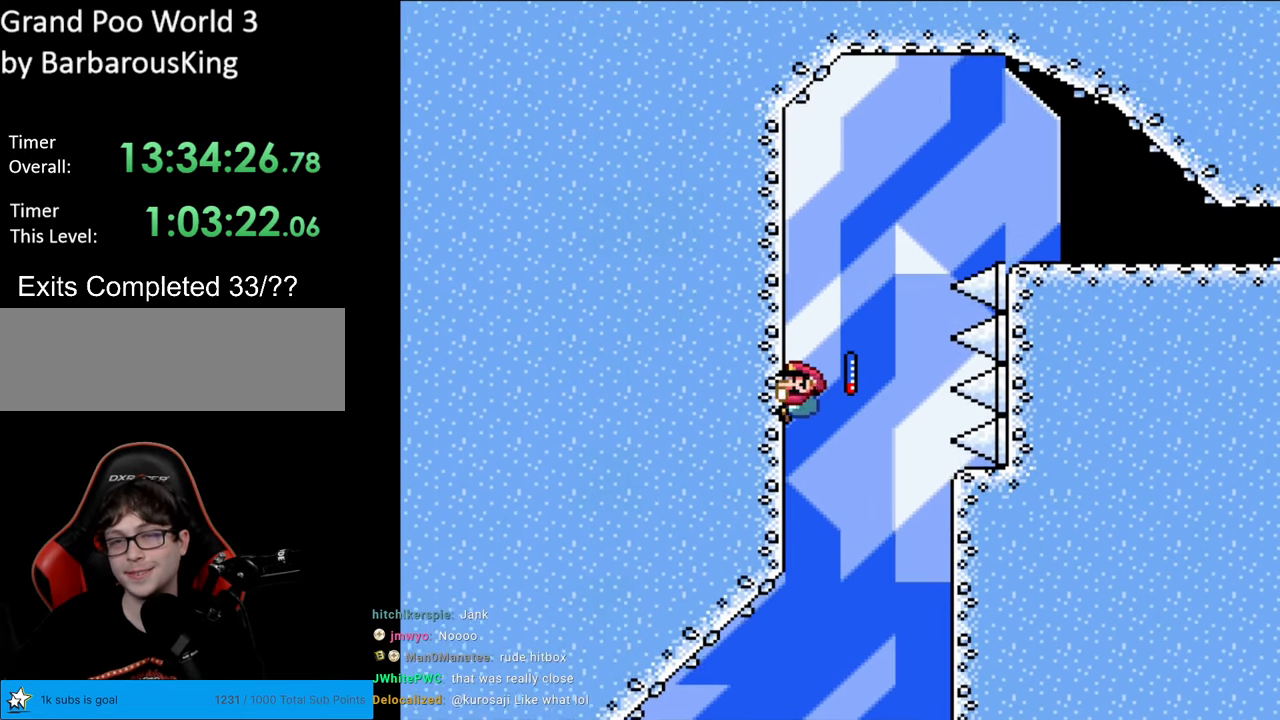
{"buttons": ["B", "Y", "DPAD_RIGHT"], "events": [[317, "B", "down"], [317, "DPAD_RIGHT", "down"], [317, "DPAD_UP", "up"]]}
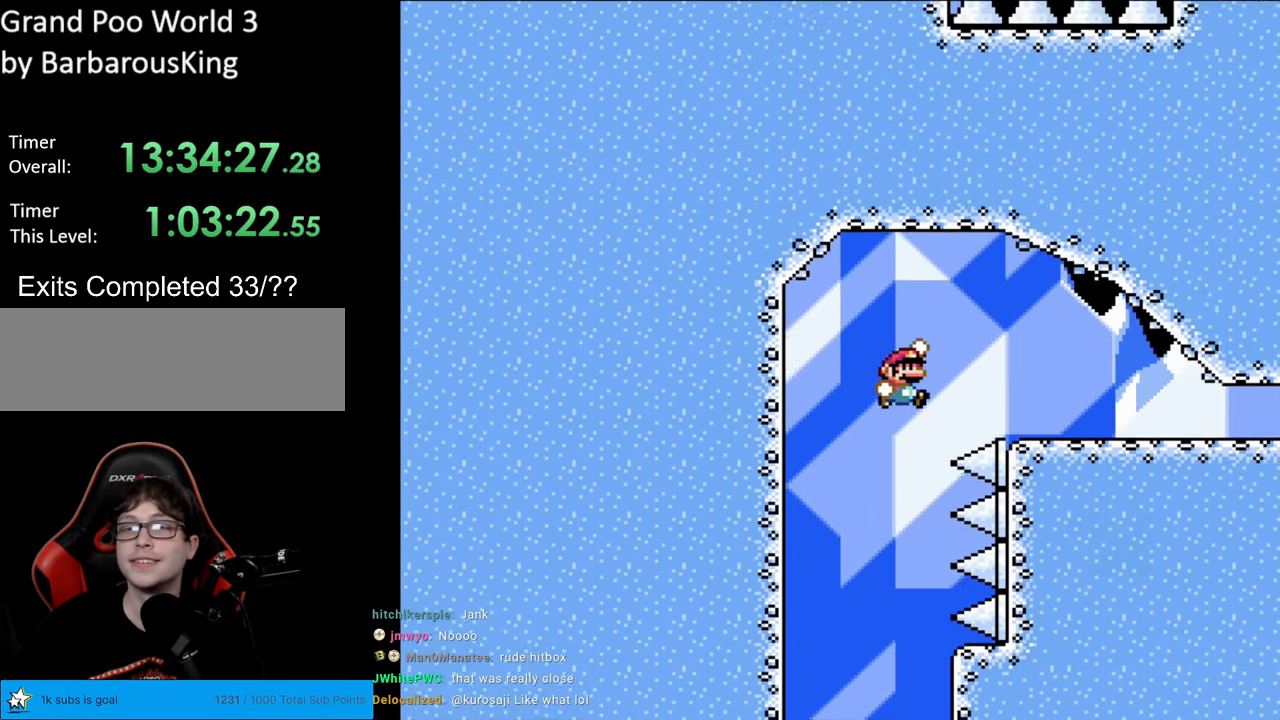
{"buttons": ["Y", "DPAD_RIGHT"], "events": [[233, "B", "up"]]}
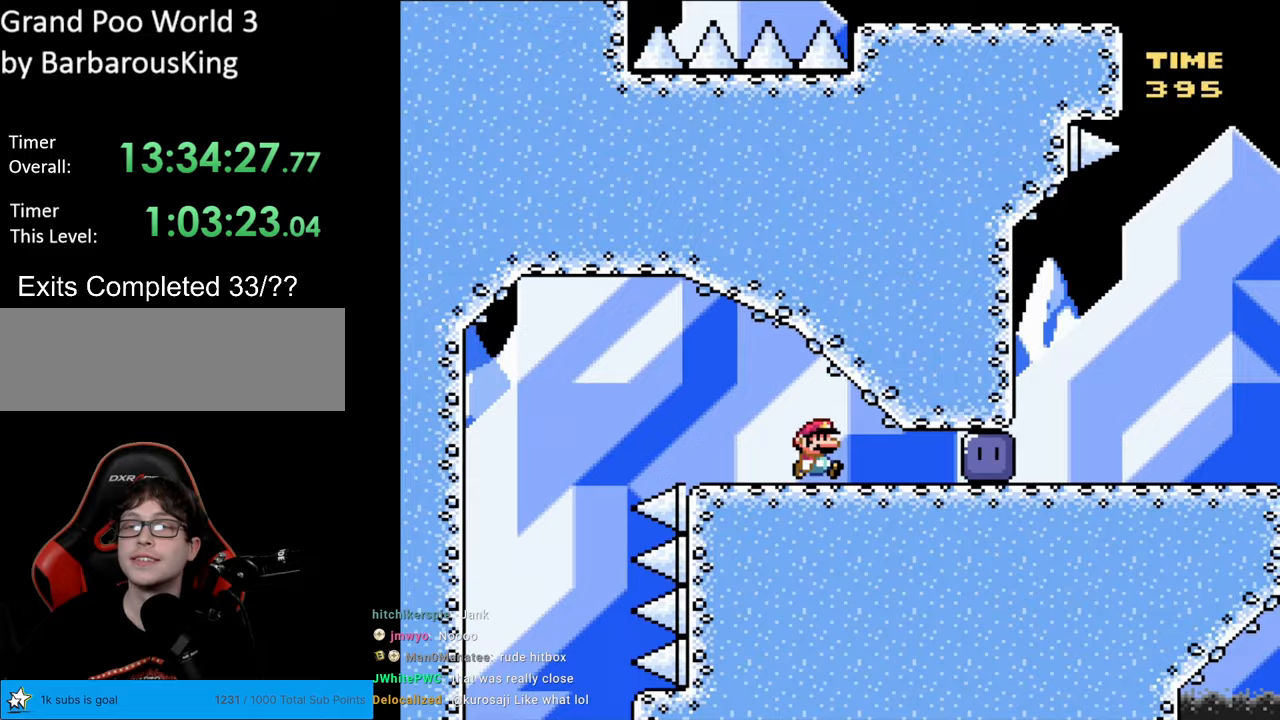
{"buttons": ["Y", "DPAD_RIGHT"], "events": [[317, "Y", "up"], [417, "Y", "down"]]}
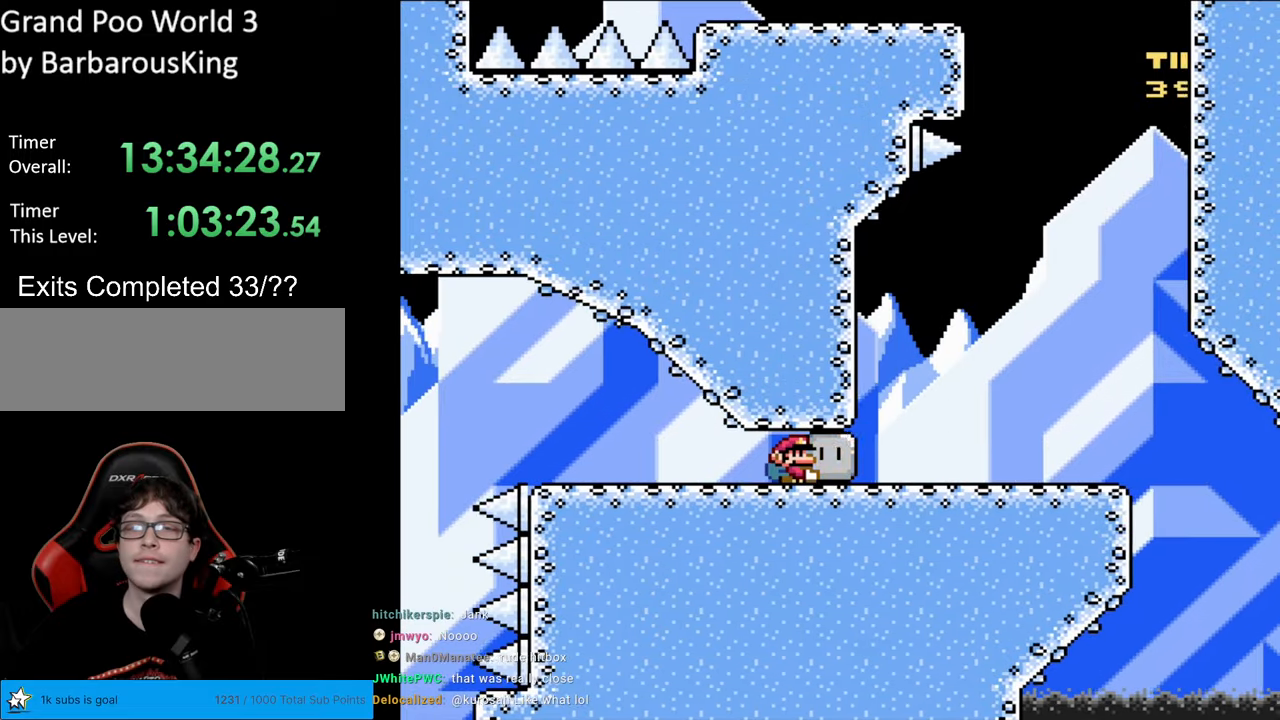
{"buttons": ["B", "Y", "DPAD_RIGHT"], "events": [[317, "DPAD_RIGHT", "up"], [317, "DPAD_UP", "down"], [350, "Y", "up"], [417, "DPAD_RIGHT", "down"], [417, "Y", "down"], [433, "DPAD_UP", "up"], [467, "B", "down"]]}
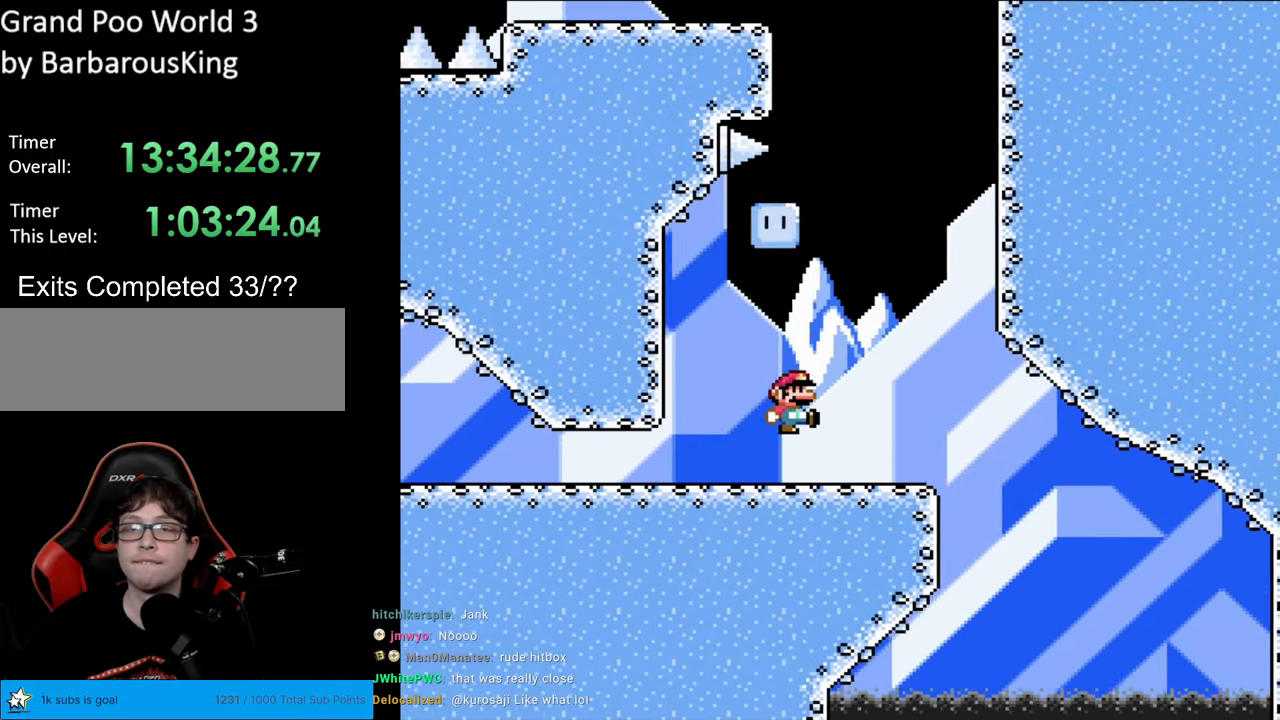
{"buttons": ["B", "Y", "DPAD_UP"], "events": [[483, "DPAD_RIGHT", "up"], [483, "DPAD_UP", "down"]]}
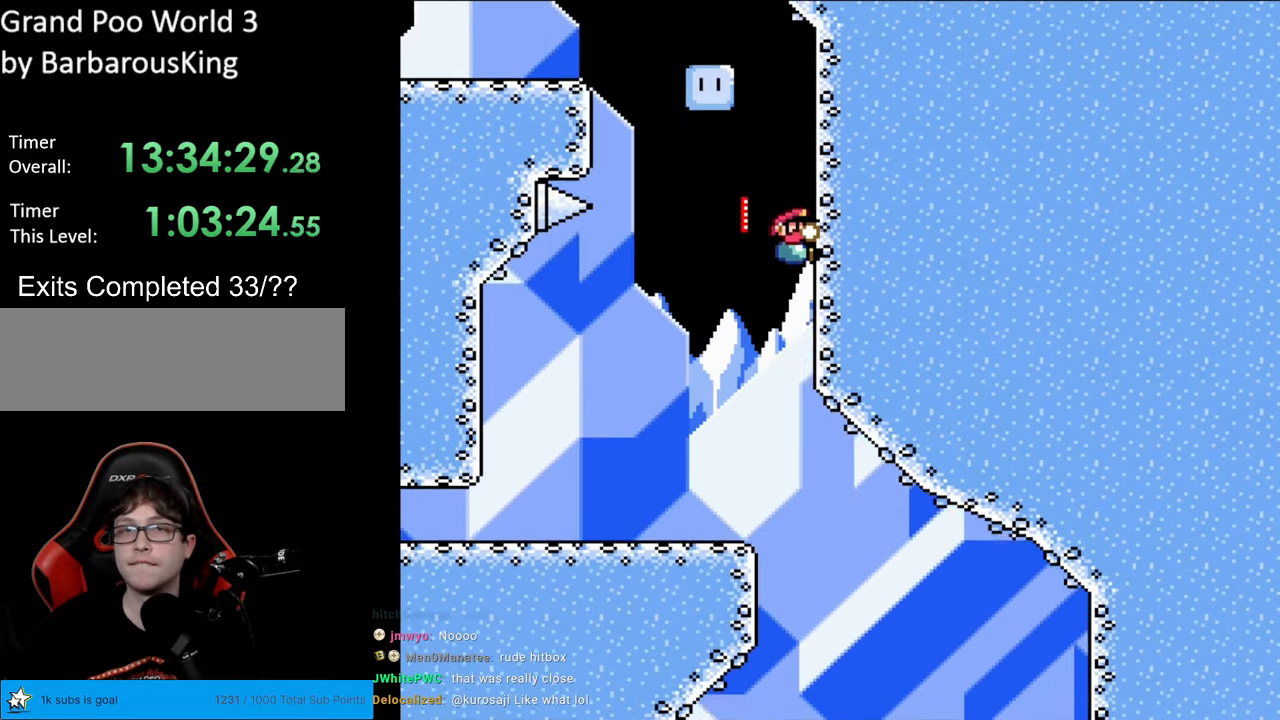
{"buttons": ["B", "Y", "DPAD_LEFT"], "events": [[33, "B", "up"], [217, "B", "down"], [217, "DPAD_LEFT", "down"], [233, "DPAD_UP", "up"]]}
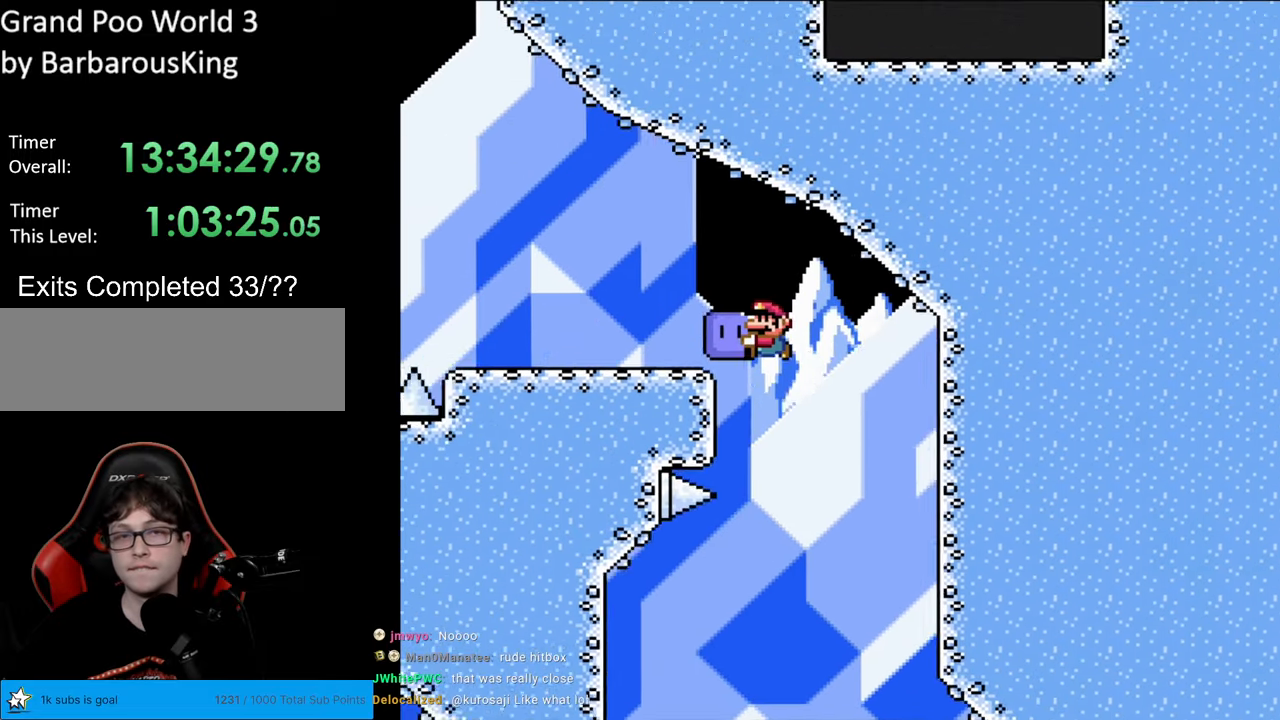
{"buttons": ["Y", "DPAD_UP", "DPAD_LEFT"], "events": [[167, "B", "up"], [400, "DPAD_UP", "down"], [417, "DPAD_LEFT", "up"], [417, "Y", "up"], [467, "Y", "down"], [483, "DPAD_LEFT", "down"]]}
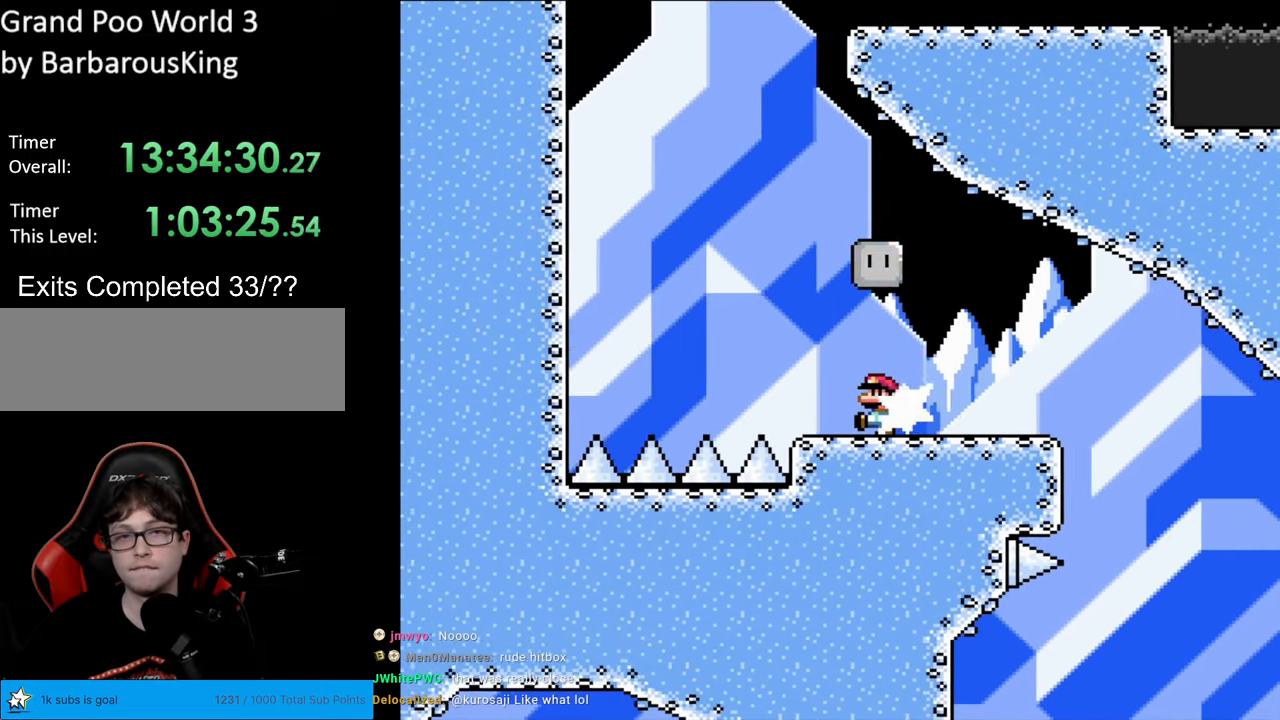
{"buttons": ["B", "Y", "DPAD_LEFT"], "events": [[17, "DPAD_UP", "up"], [117, "B", "down"]]}
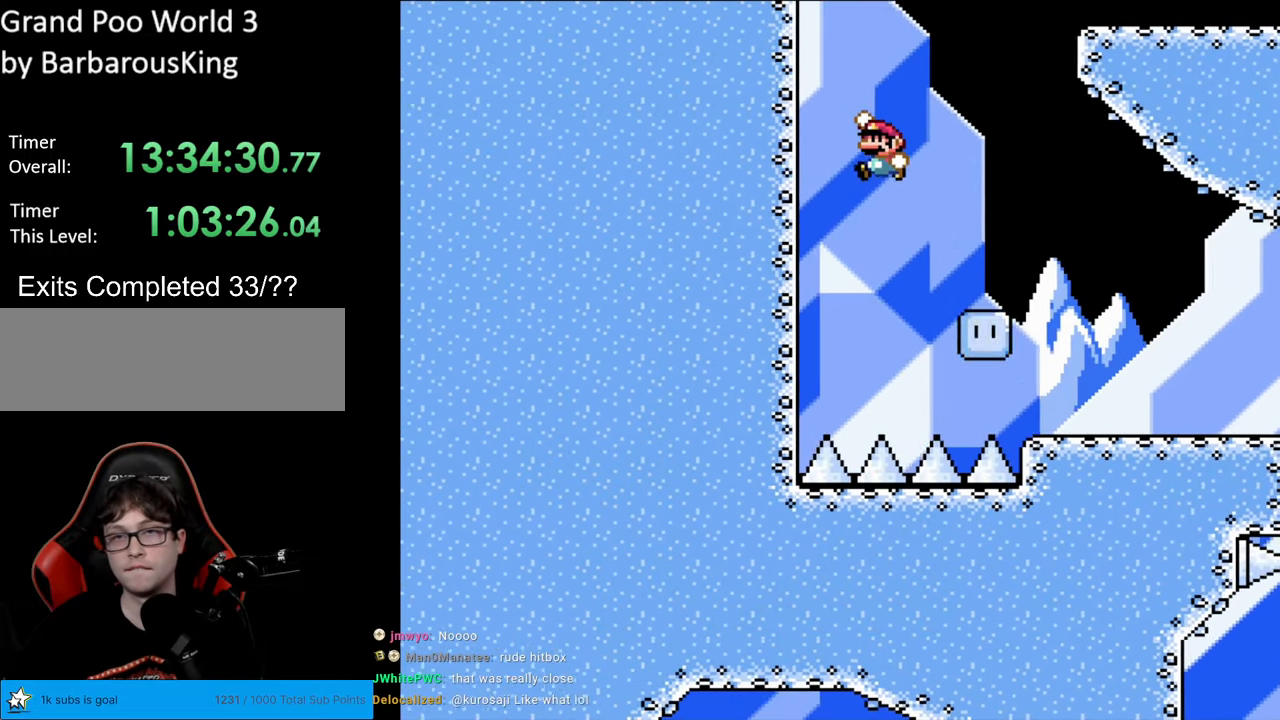
{"buttons": [], "events": [[83, "B", "up"], [133, "DPAD_LEFT", "up"], [333, "Y", "up"]]}
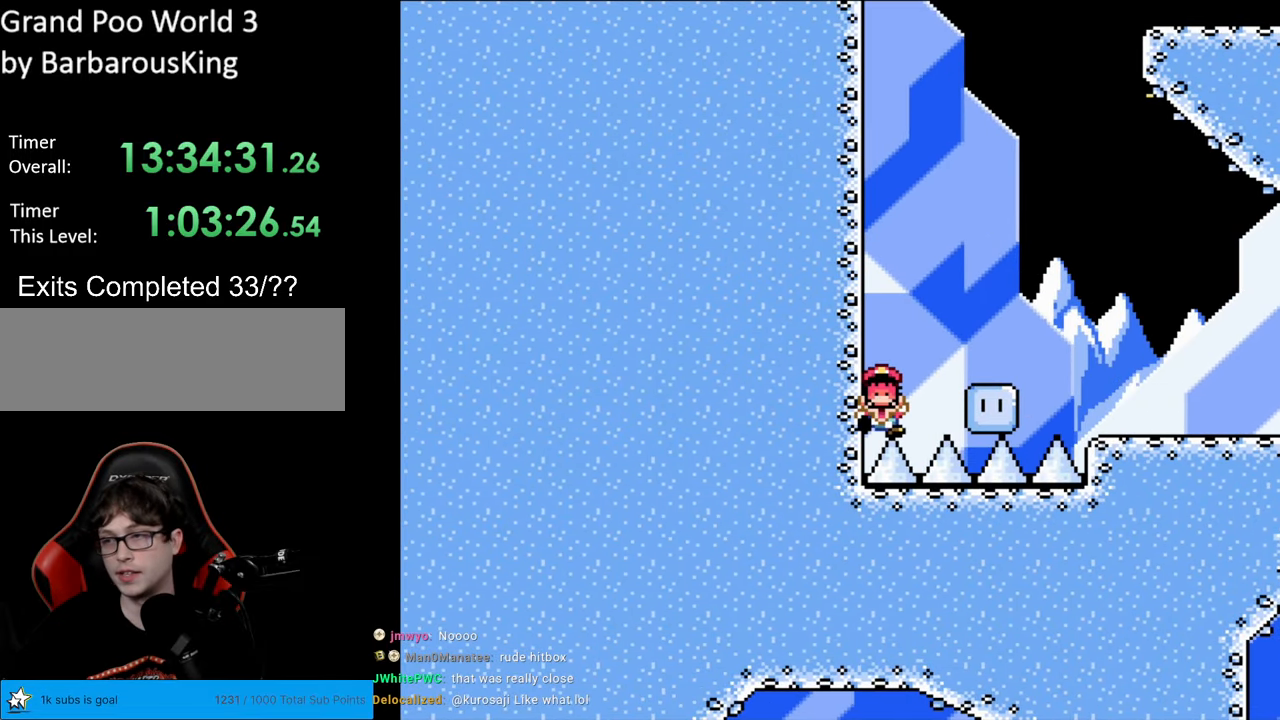
{"buttons": [], "events": []}
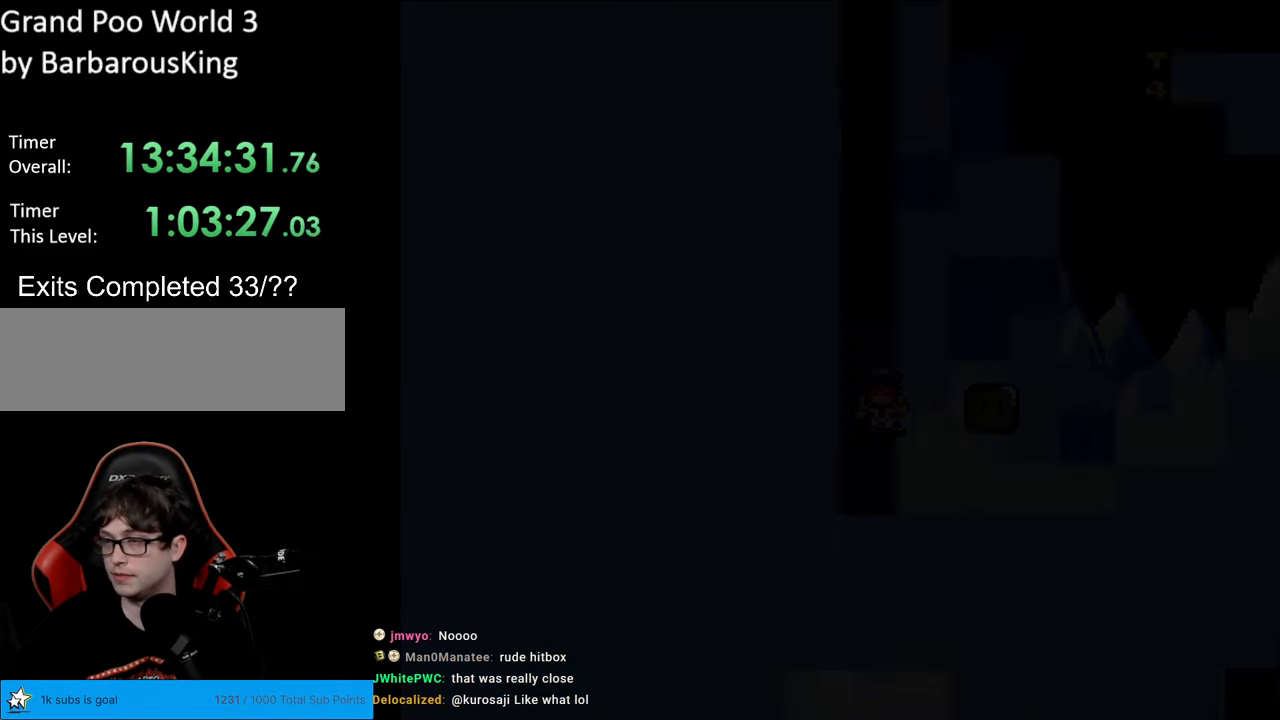
{"buttons": [], "events": []}
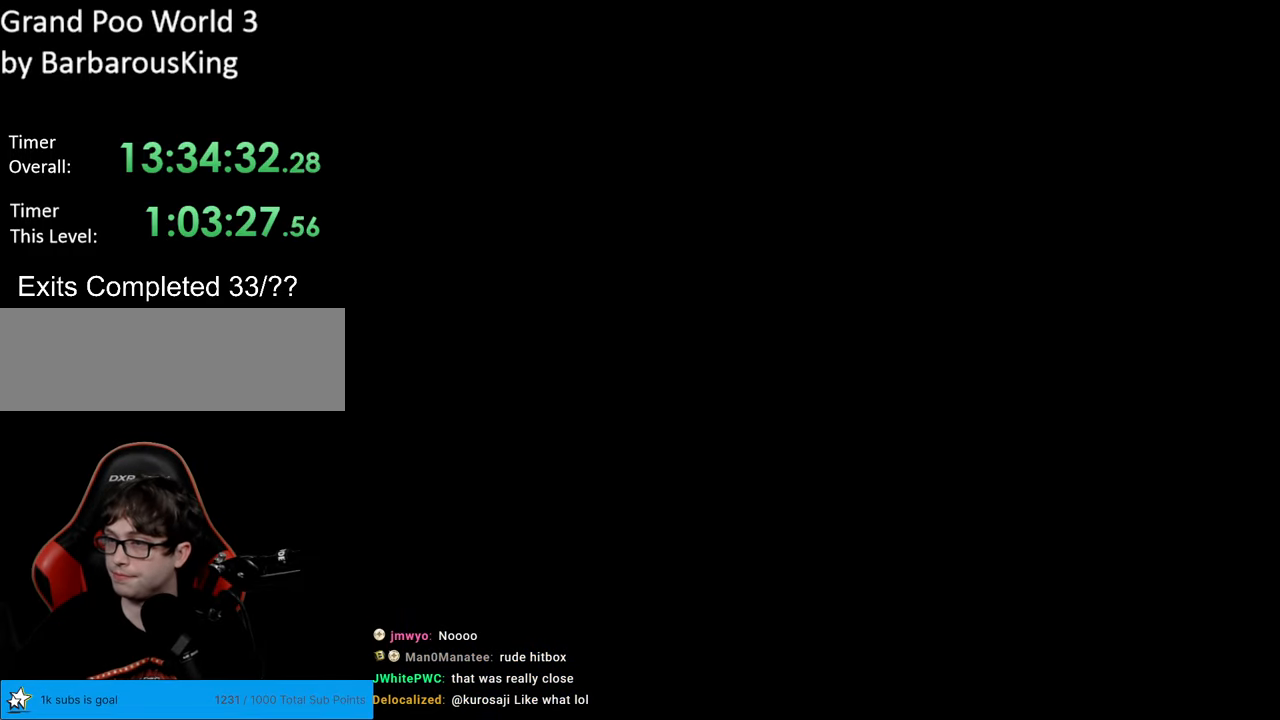
{"buttons": [], "events": []}